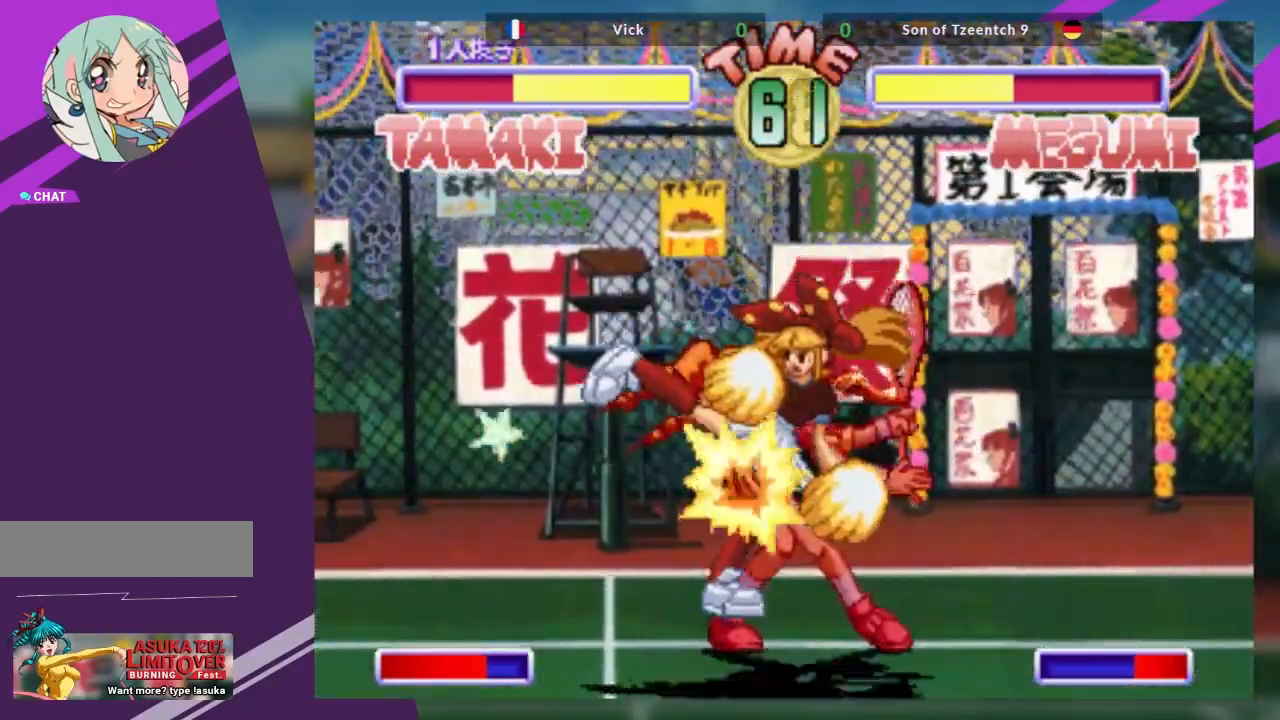
Gameplay with a controller (arcade stick); each line is a JSON object with the inputs held at the frame after it. "events" lists button and stick changes between this image and that frame as [ms after this image, input, new state], when the widget could be followed in between. Not read: L3 R3 other_buttons.
{"buttons": ["CROSS"], "left_stick": "down", "events": [[100, "R1", "up"], [183, "R1", "down"], [300, "R1", "up"], [317, "left_stick", "down"], [450, "CROSS", "down"]]}
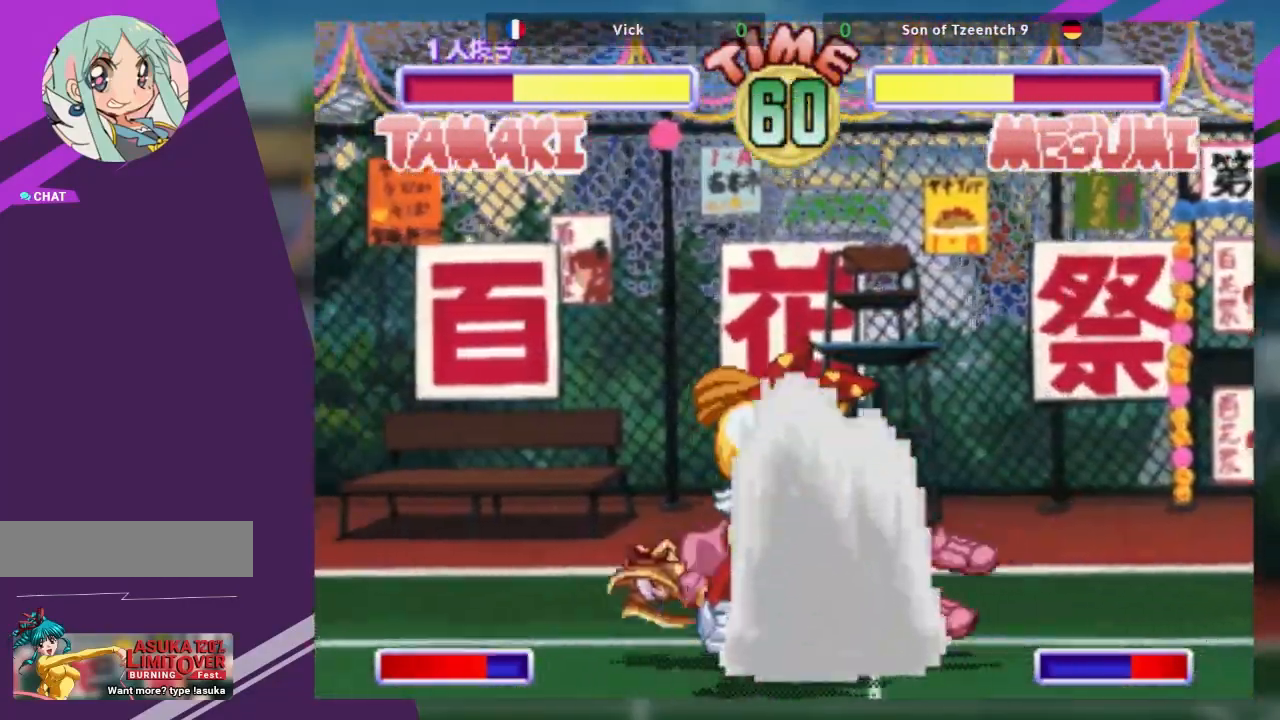
{"buttons": ["CROSS"], "left_stick": "down", "events": [[184, "CROSS", "up"], [301, "CROSS", "down"], [384, "CROSS", "up"], [468, "CROSS", "down"]]}
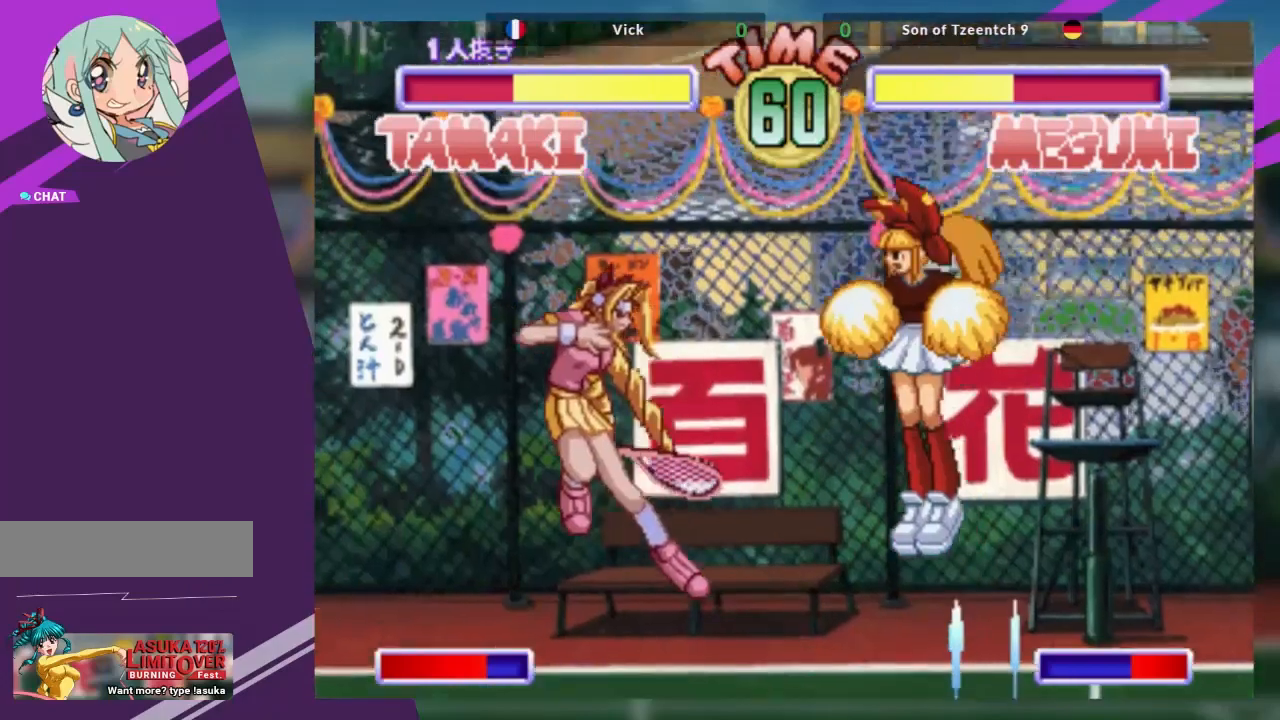
{"buttons": [], "left_stick": "up-right", "events": [[67, "CROSS", "up"], [200, "left_stick", "center"], [300, "left_stick", "right"], [434, "left_stick", "up"], [484, "left_stick", "up-right"]]}
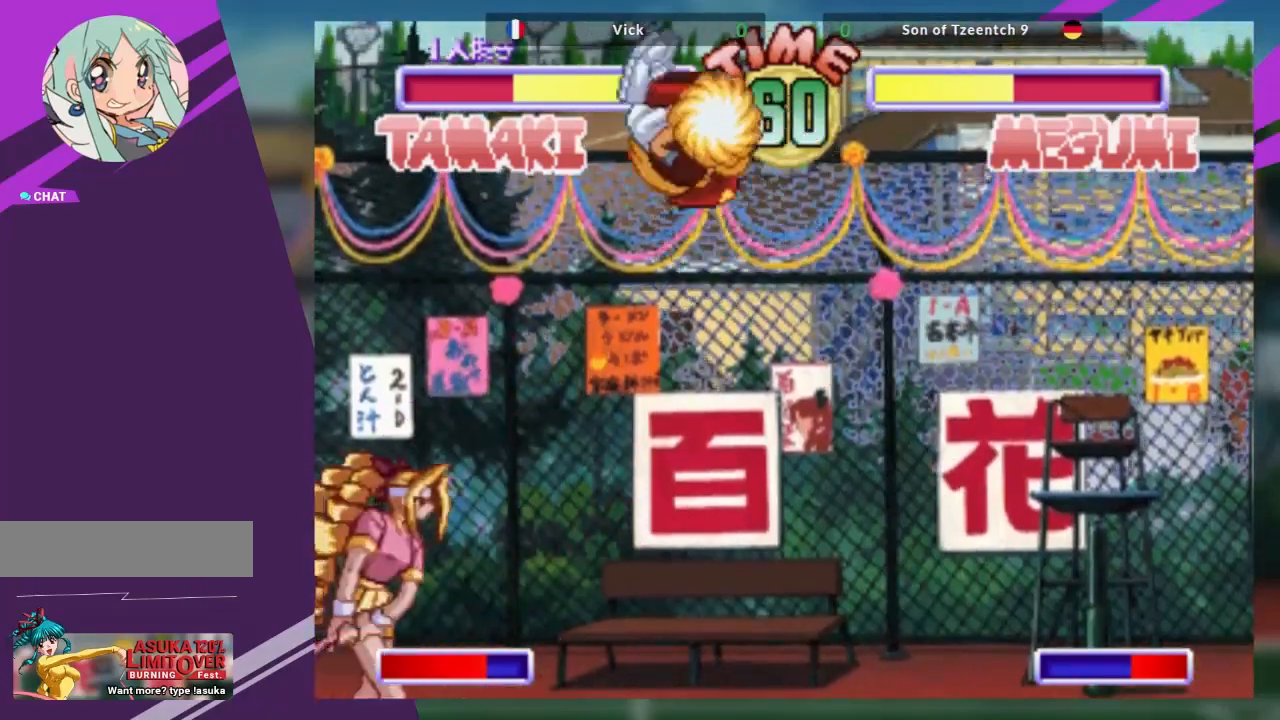
{"buttons": [], "left_stick": "up-left", "events": [[101, "TRIANGLE", "down"], [184, "TRIANGLE", "up"], [267, "left_stick", "center"], [351, "left_stick", "up-left"]]}
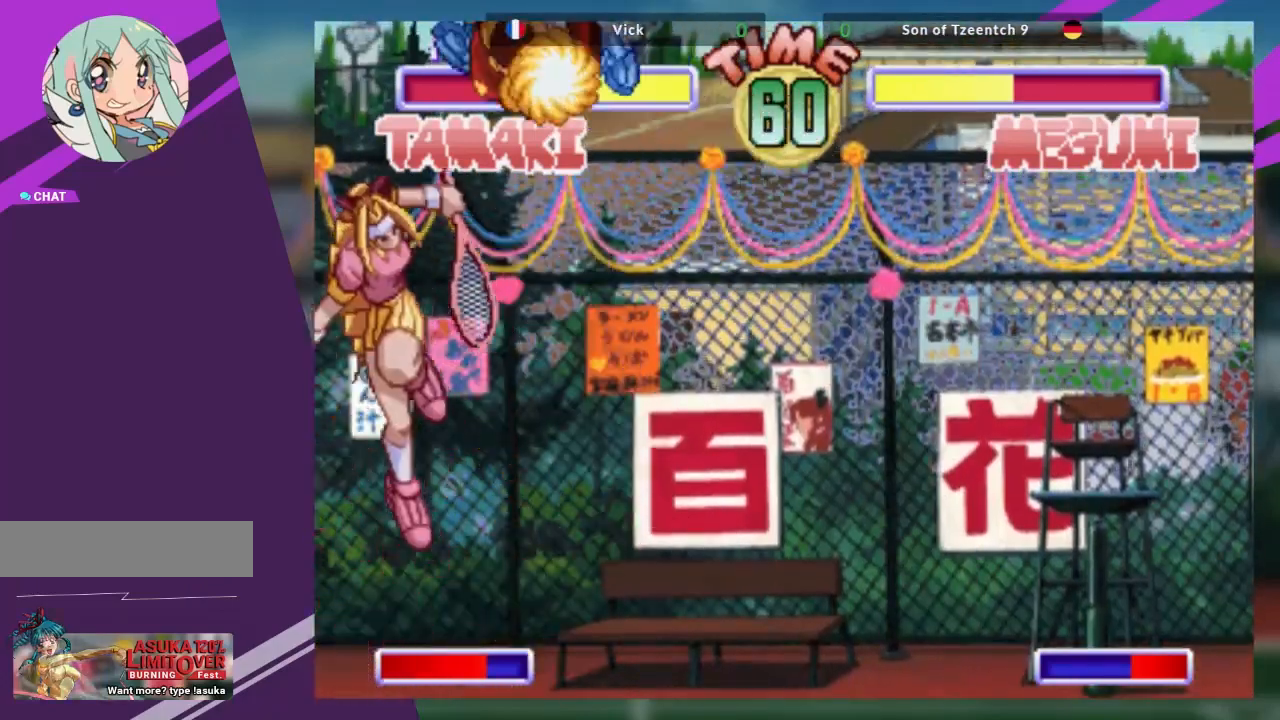
{"buttons": [], "left_stick": "center", "events": [[33, "TRIANGLE", "down"], [167, "left_stick", "left"], [183, "TRIANGLE", "up"], [217, "TRIANGLE", "down"], [317, "TRIANGLE", "up"], [384, "left_stick", "center"]]}
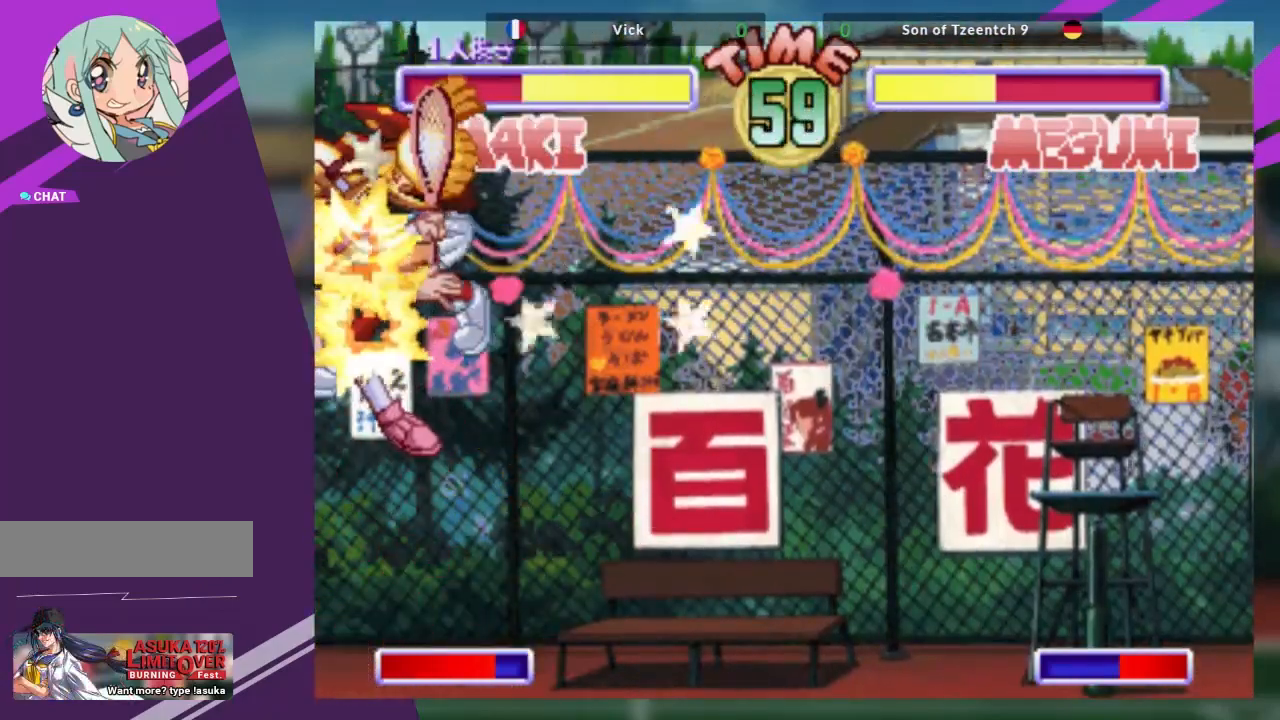
{"buttons": [], "left_stick": "down", "events": [[34, "R1", "down"], [134, "R1", "up"], [201, "R1", "down"], [334, "R1", "up"], [484, "left_stick", "down"]]}
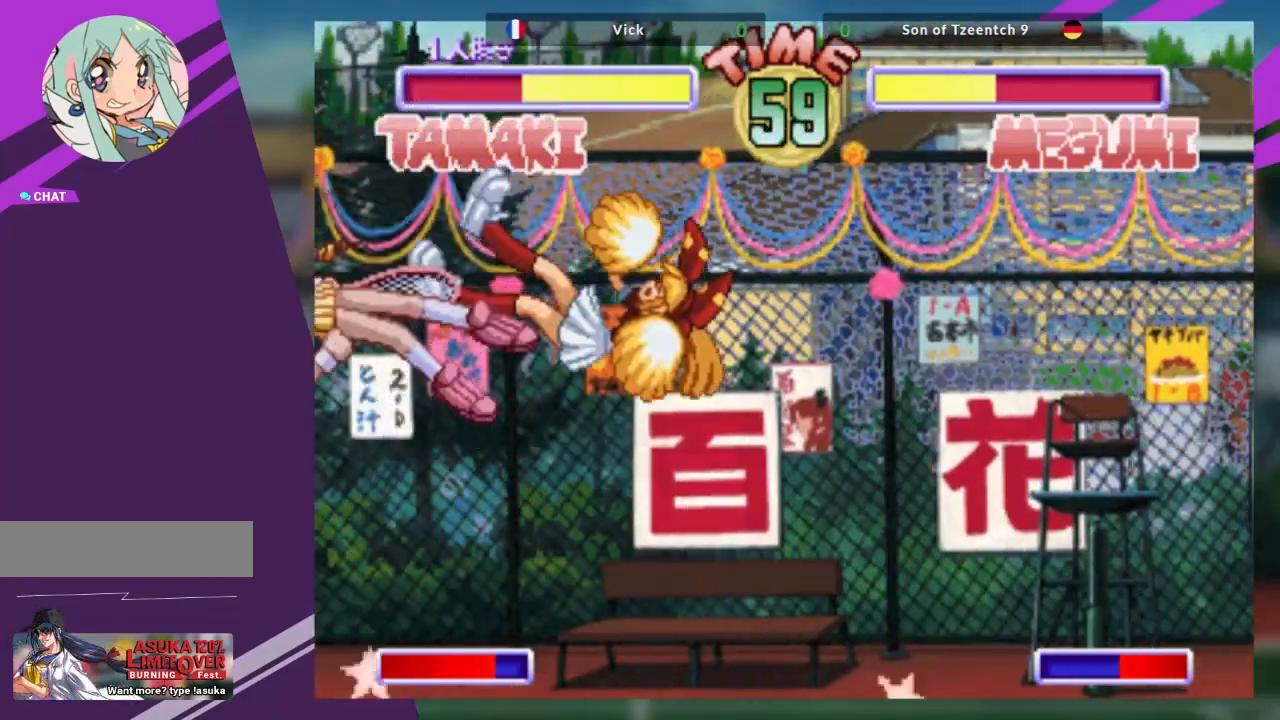
{"buttons": [], "left_stick": "center", "events": [[33, "TRIANGLE", "down"], [67, "SQUARE", "down"], [150, "TRIANGLE", "up"], [217, "SQUARE", "up"], [367, "left_stick", "center"]]}
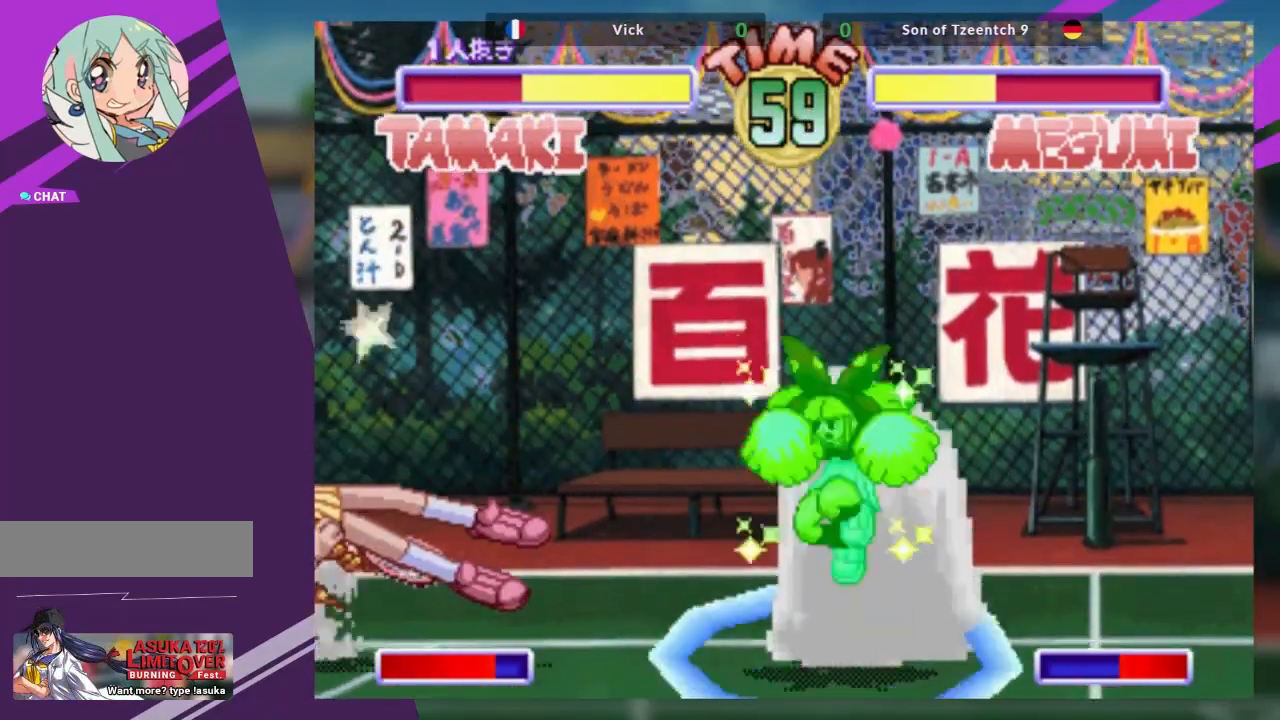
{"buttons": [], "left_stick": "center", "events": [[167, "SQUARE", "down"], [217, "CROSS", "down"], [301, "SQUARE", "up"], [384, "CROSS", "up"]]}
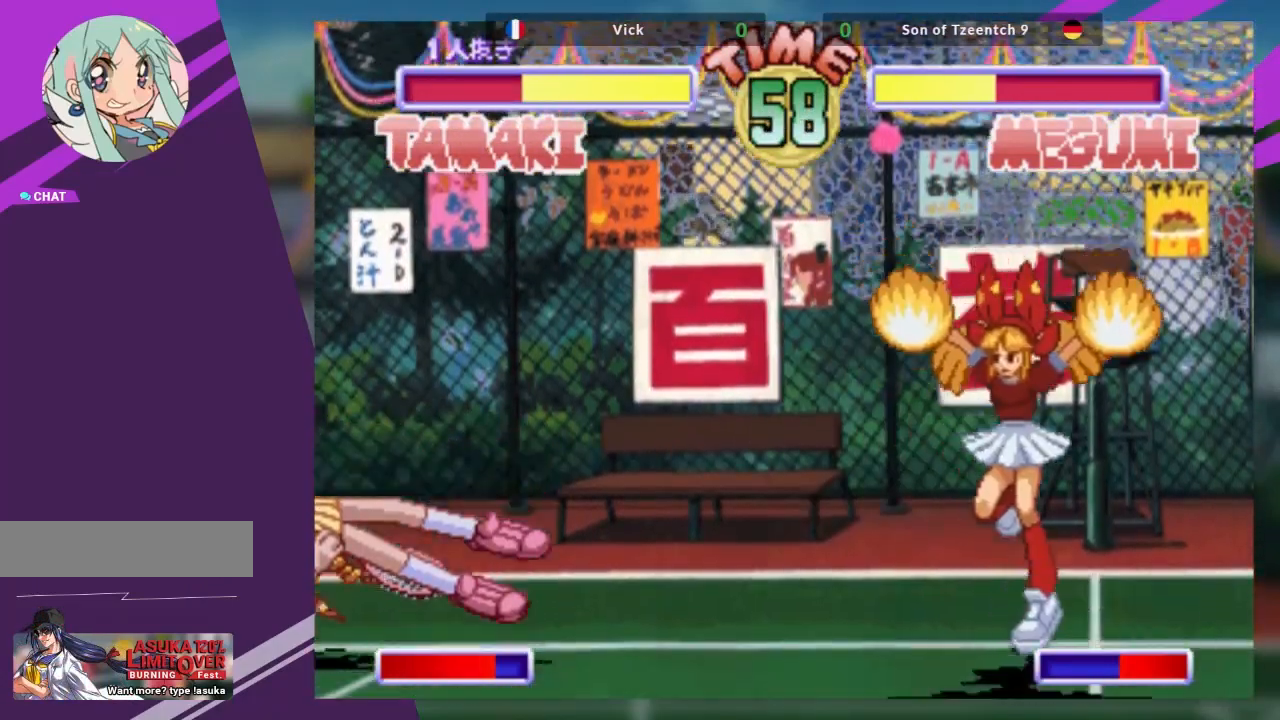
{"buttons": [], "left_stick": "right", "events": [[317, "left_stick", "right"], [400, "left_stick", "center"], [500, "left_stick", "right"]]}
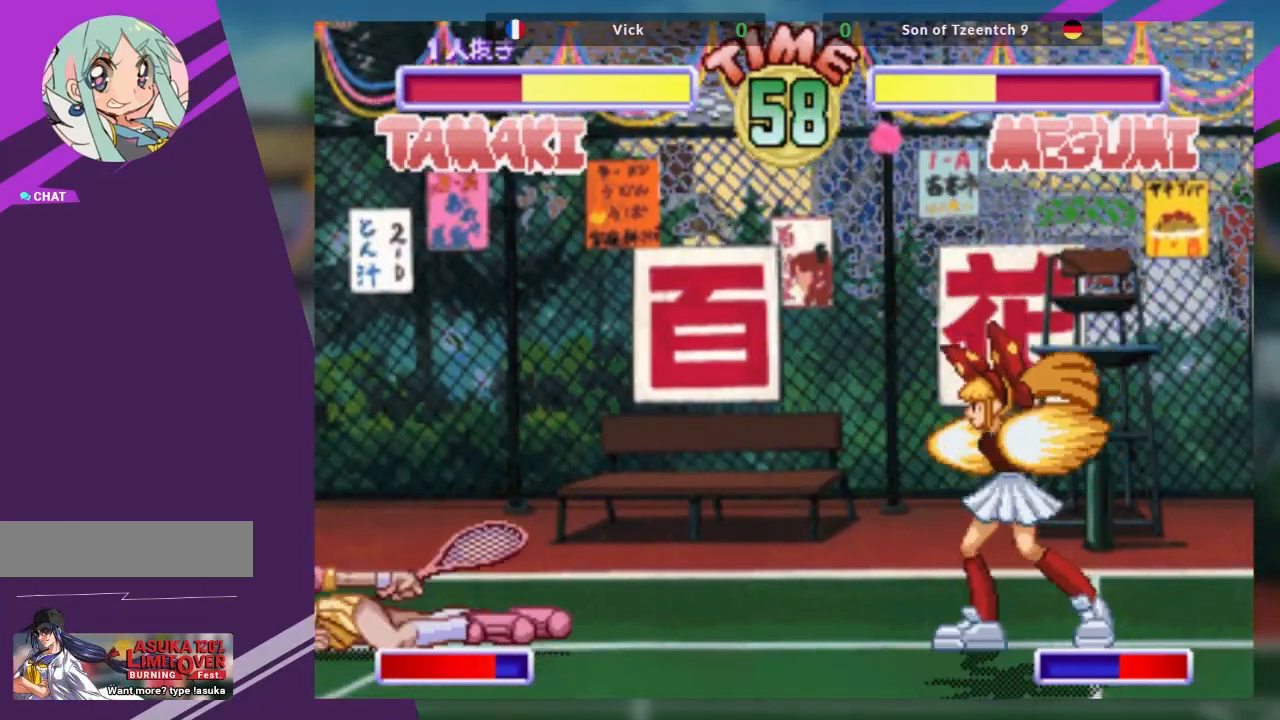
{"buttons": [], "left_stick": "left", "events": [[67, "left_stick", "center"], [434, "left_stick", "left"]]}
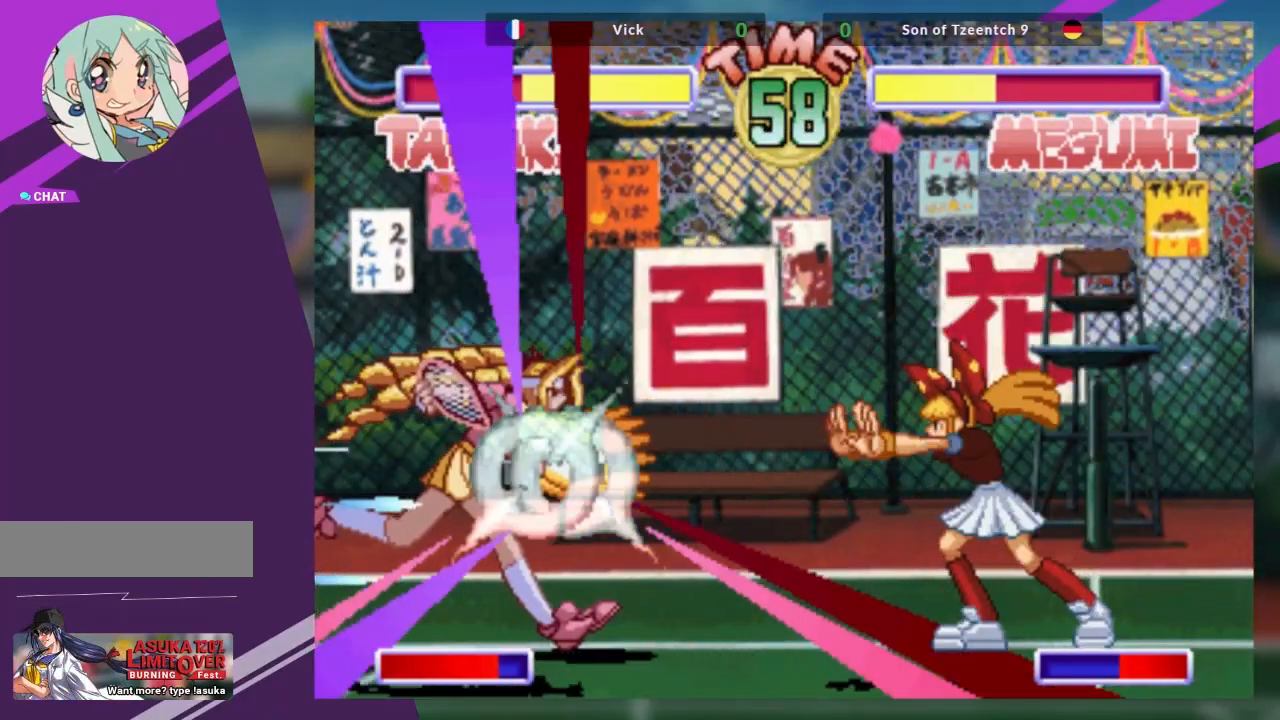
{"buttons": [], "left_stick": "left", "events": []}